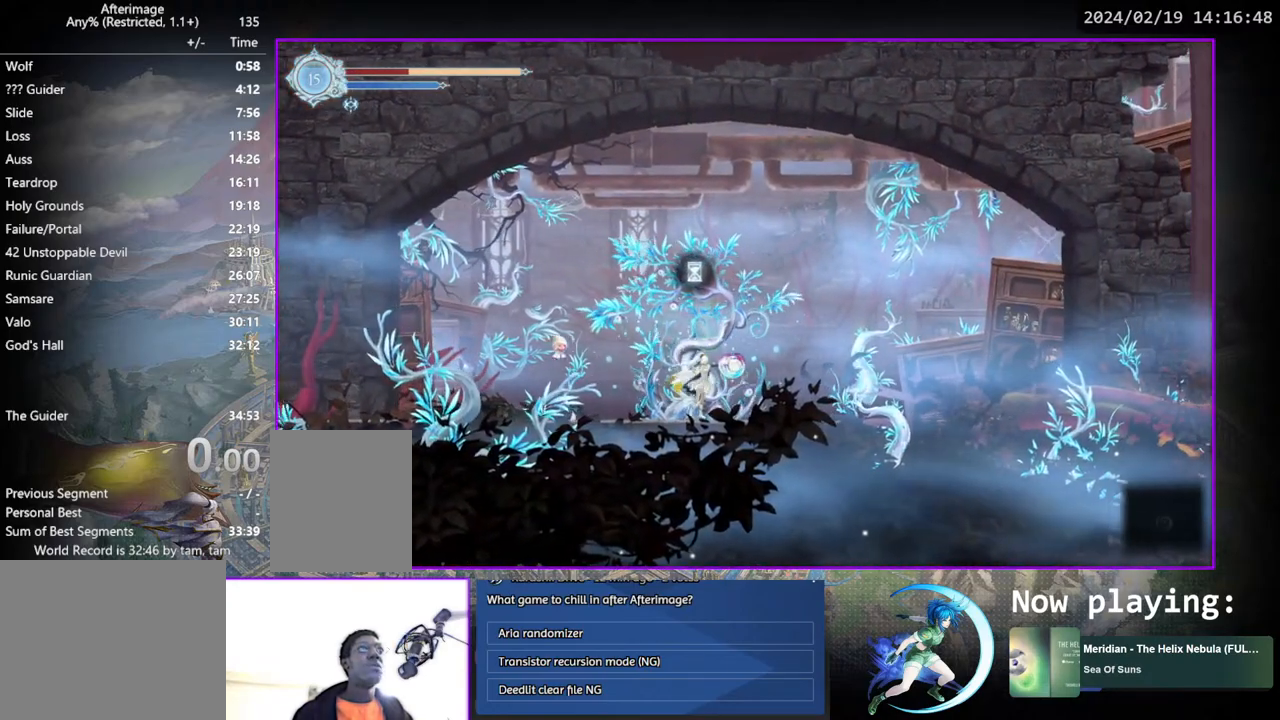
Gameplay with a controller (PlayStation layout); each line is a JSON object with the inputs held at the frame after it. "events" lists button and stick changes between this image and that frame as [ms after this image, input, new state], when the widget could be followed in between. Not read: L3 R3.
{"buttons": [], "left_stick": "center", "right_stick": "center", "events": []}
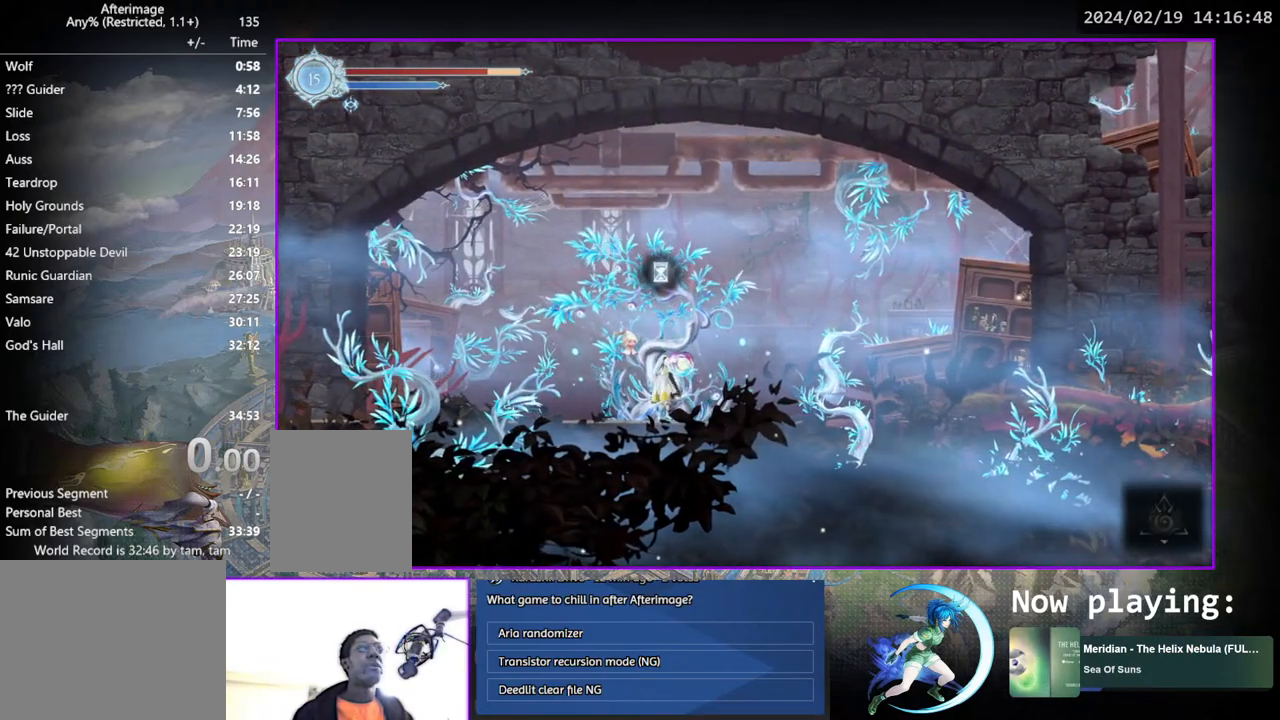
{"buttons": [], "left_stick": "center", "right_stick": "center", "events": []}
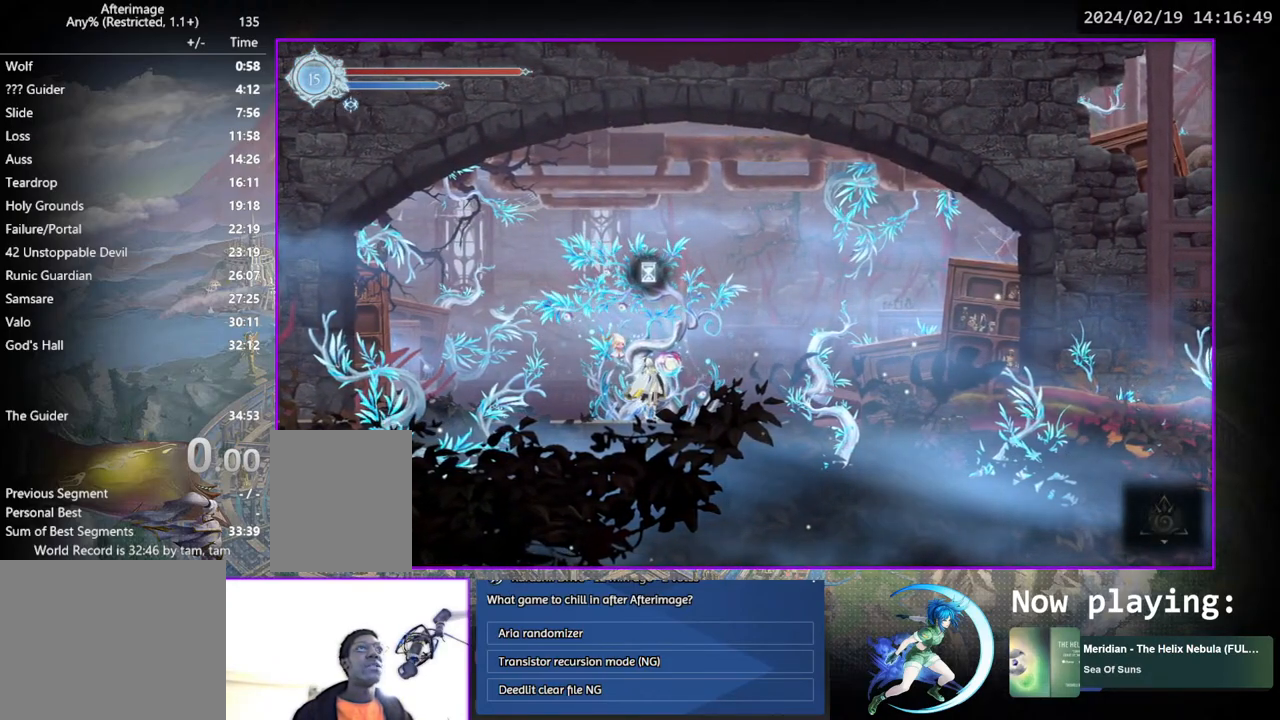
{"buttons": [], "left_stick": "center", "right_stick": "center", "events": []}
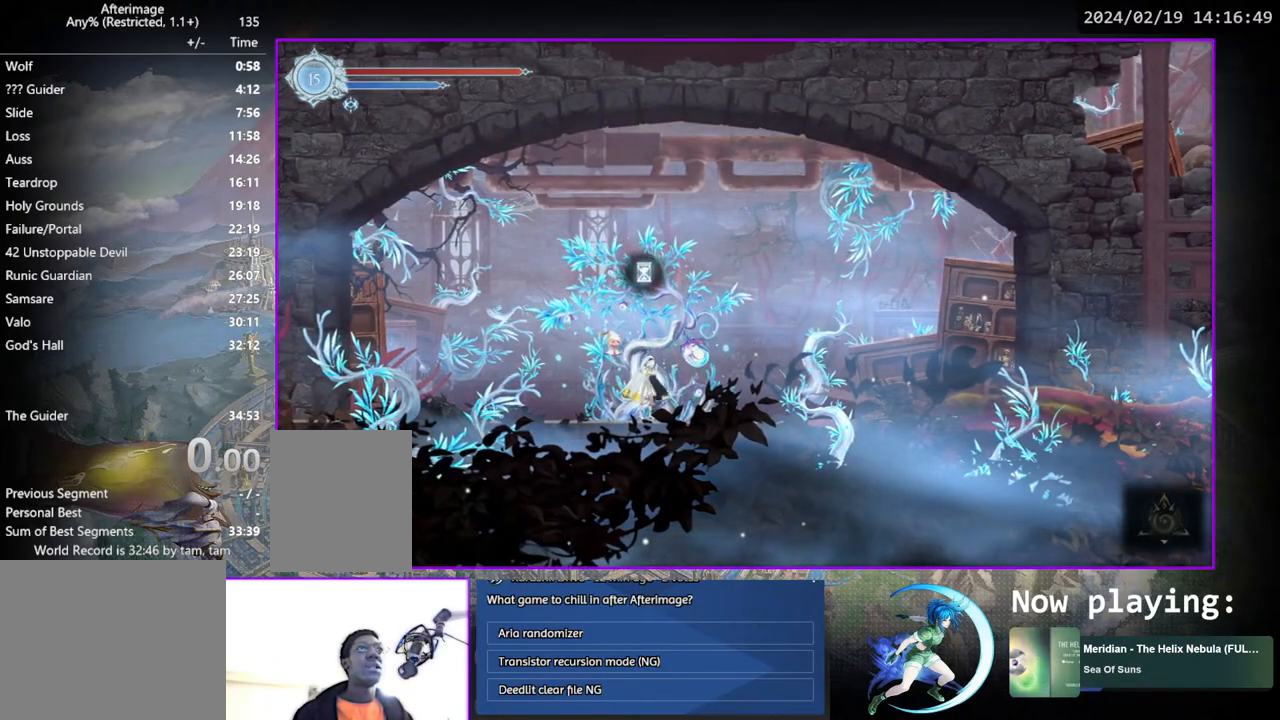
{"buttons": ["DPAD_LEFT"], "left_stick": "center", "right_stick": "center", "events": [[367, "DPAD_LEFT", "down"]]}
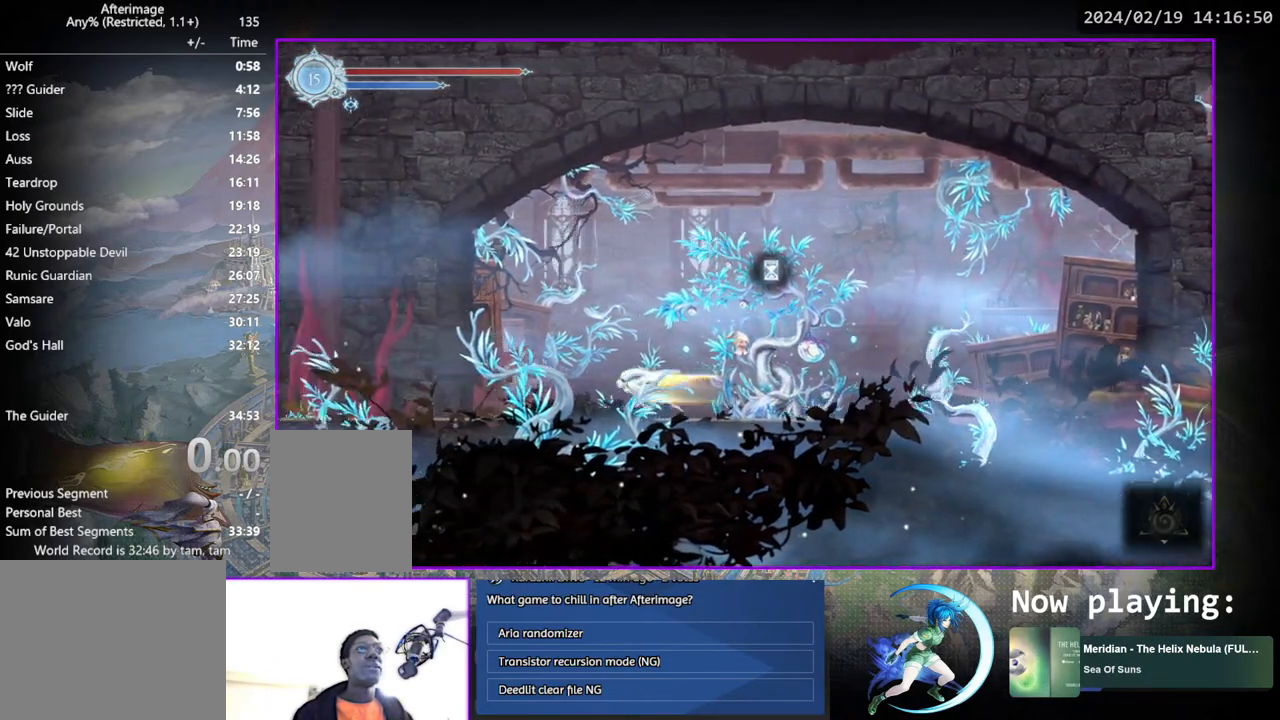
{"buttons": ["DPAD_DOWN", "DPAD_LEFT"], "left_stick": "center", "right_stick": "center", "events": [[17, "DPAD_DOWN", "down"], [67, "DPAD_LEFT", "up"], [200, "DPAD_DOWN", "up"], [317, "DPAD_LEFT", "down"], [483, "DPAD_DOWN", "down"]]}
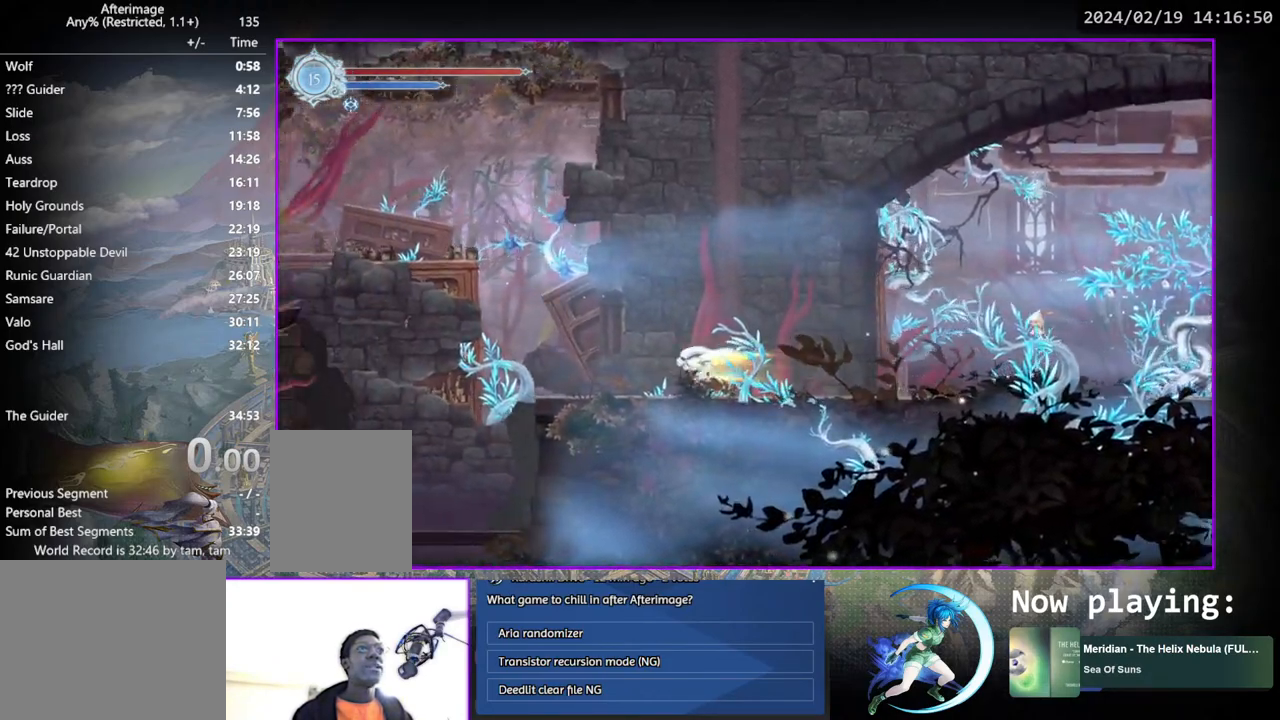
{"buttons": ["CROSS", "DPAD_DOWN"], "left_stick": "center", "right_stick": "center", "events": [[17, "DPAD_LEFT", "up"], [150, "DPAD_DOWN", "up"], [233, "DPAD_LEFT", "down"], [433, "DPAD_DOWN", "down"], [433, "DPAD_LEFT", "up"], [467, "CROSS", "down"]]}
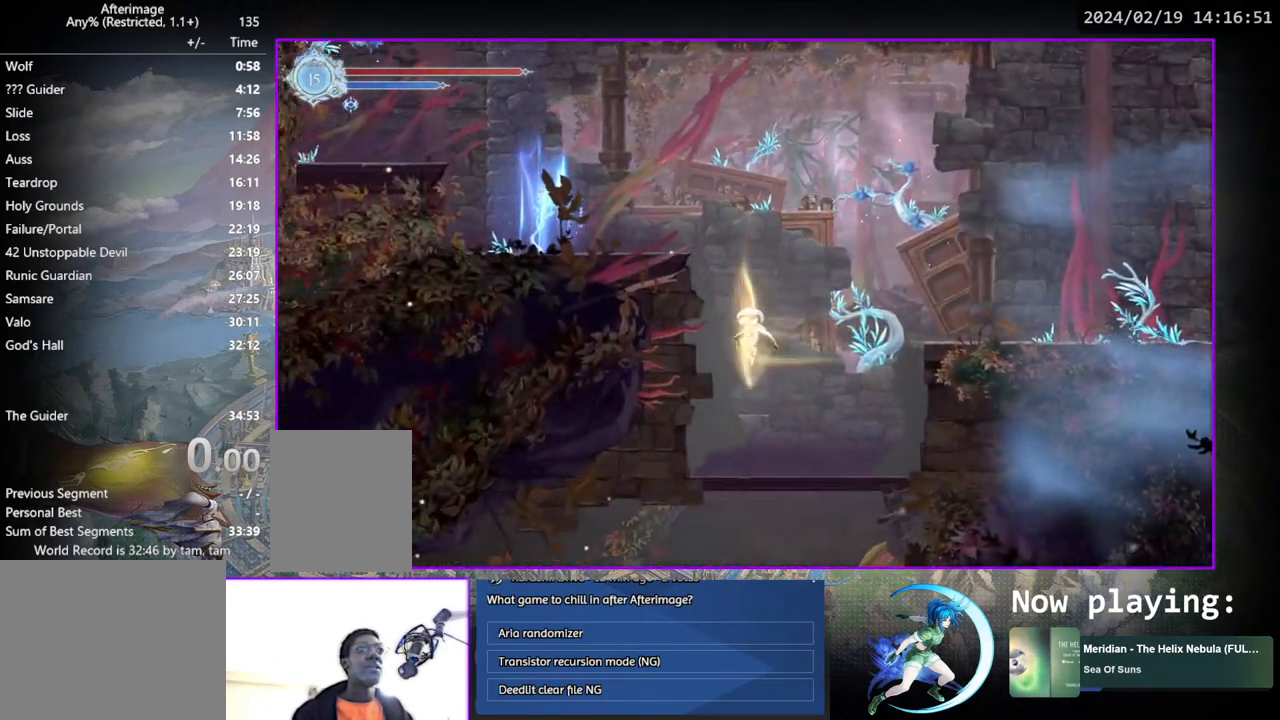
{"buttons": ["DPAD_DOWN"], "left_stick": "center", "right_stick": "center", "events": [[50, "CROSS", "up"], [133, "CROSS", "down"], [200, "CROSS", "up"], [300, "CROSS", "down"], [417, "CROSS", "up"]]}
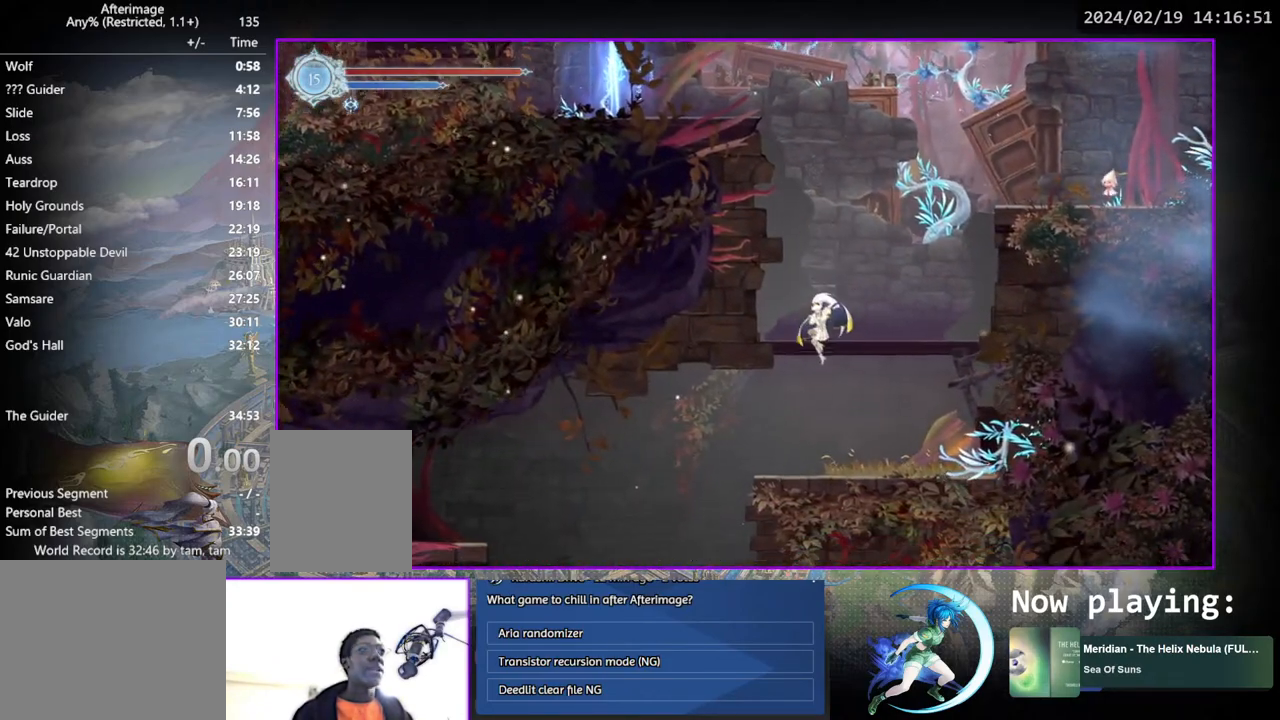
{"buttons": ["DPAD_DOWN"], "left_stick": "center", "right_stick": "center", "events": [[17, "DPAD_DOWN", "up"], [133, "DPAD_LEFT", "down"], [350, "DPAD_LEFT", "up"], [417, "DPAD_DOWN", "down"]]}
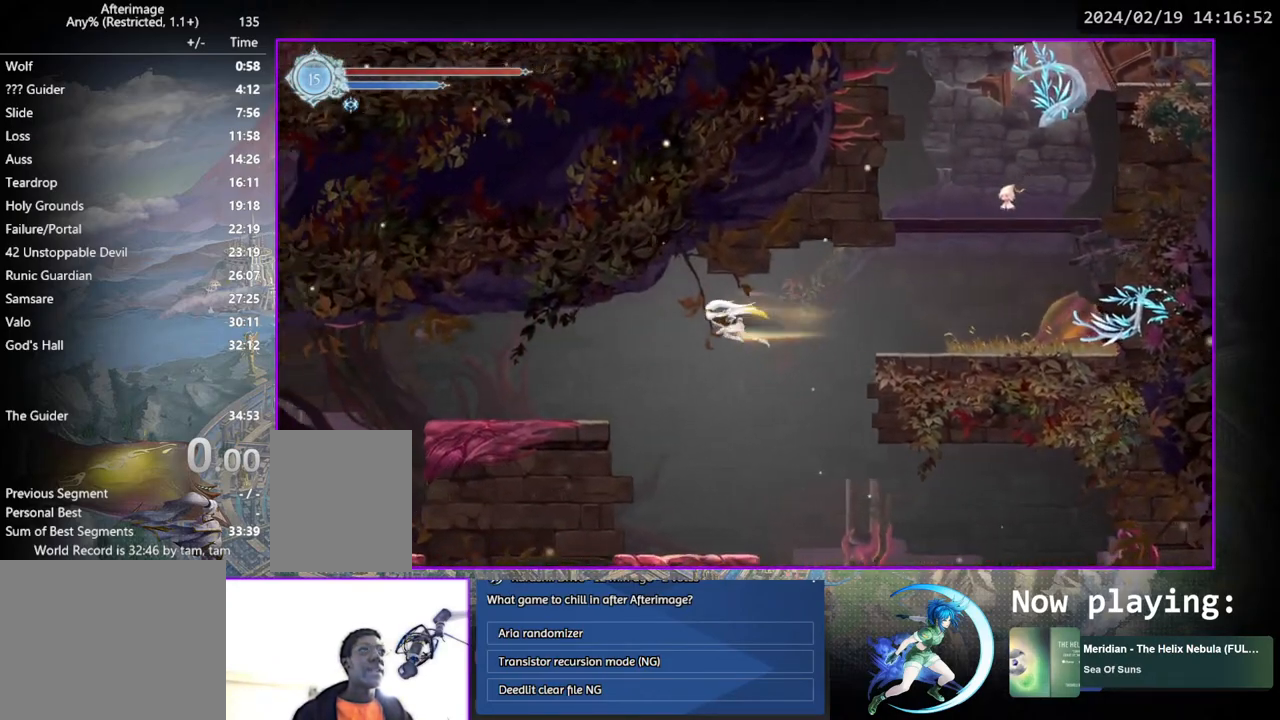
{"buttons": ["DPAD_RIGHT"], "left_stick": "center", "right_stick": "center", "events": [[33, "CROSS", "down"], [183, "CROSS", "up"], [183, "DPAD_DOWN", "up"], [333, "DPAD_RIGHT", "down"]]}
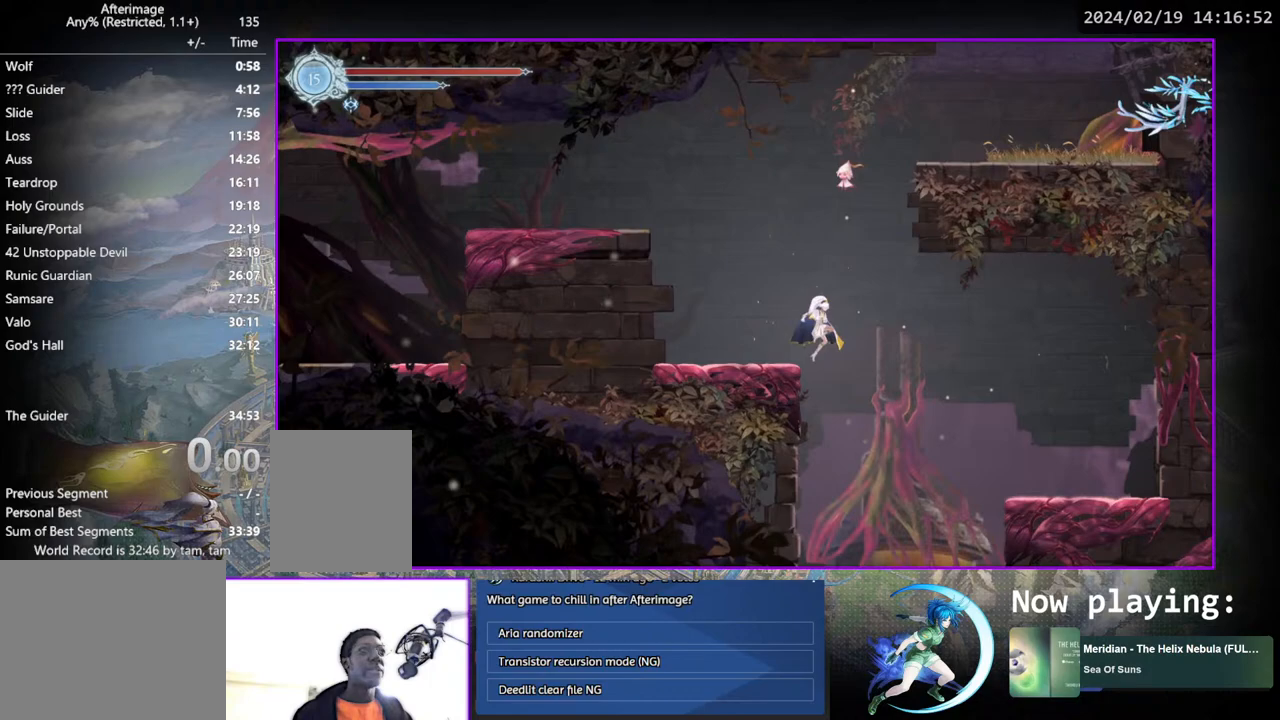
{"buttons": [], "left_stick": "center", "right_stick": "center", "events": [[117, "DPAD_RIGHT", "up"], [167, "DPAD_DOWN", "down"], [233, "CROSS", "down"], [317, "CROSS", "up"], [317, "DPAD_DOWN", "up"]]}
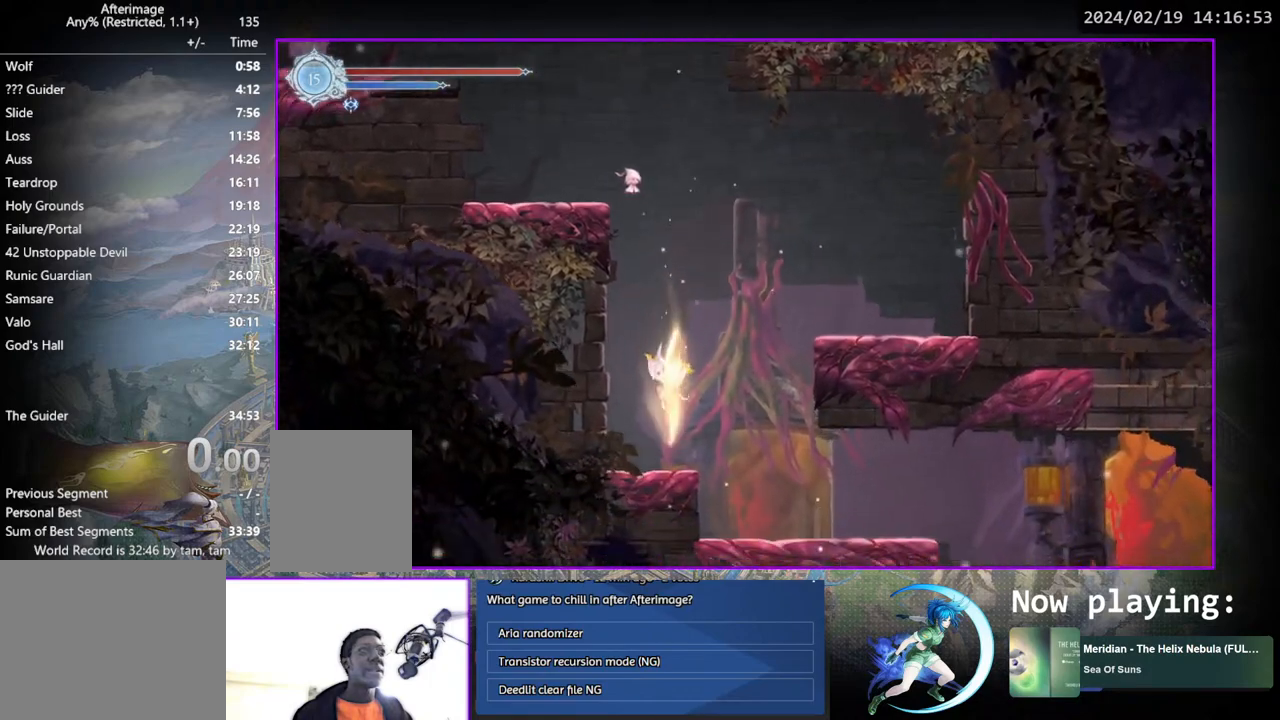
{"buttons": ["DPAD_RIGHT"], "left_stick": "center", "right_stick": "center", "events": [[83, "DPAD_RIGHT", "down"]]}
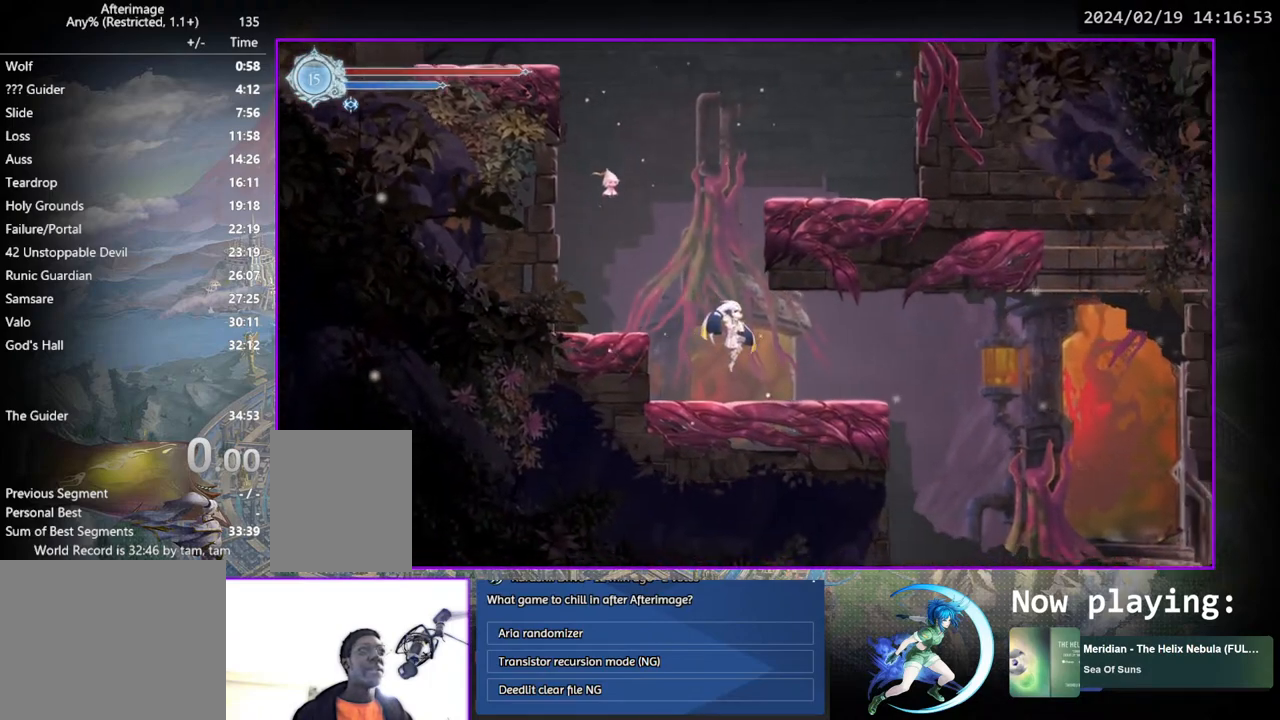
{"buttons": ["DPAD_RIGHT"], "left_stick": "center", "right_stick": "center", "events": [[167, "DPAD_RIGHT", "up"], [483, "DPAD_RIGHT", "down"]]}
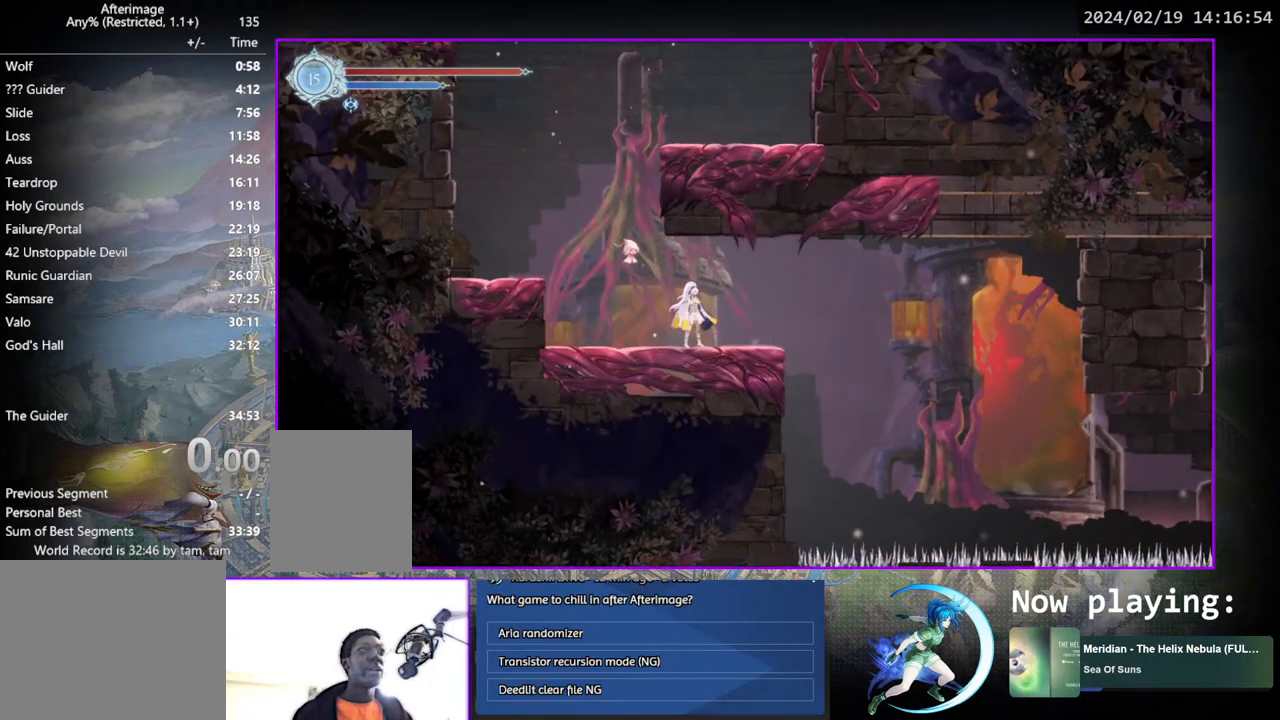
{"buttons": ["DPAD_DOWN", "DPAD_RIGHT"], "left_stick": "center", "right_stick": "center", "events": [[17, "DPAD_DOWN", "down"], [67, "DPAD_RIGHT", "up"], [183, "DPAD_DOWN", "up"], [450, "DPAD_RIGHT", "down"], [467, "DPAD_DOWN", "down"]]}
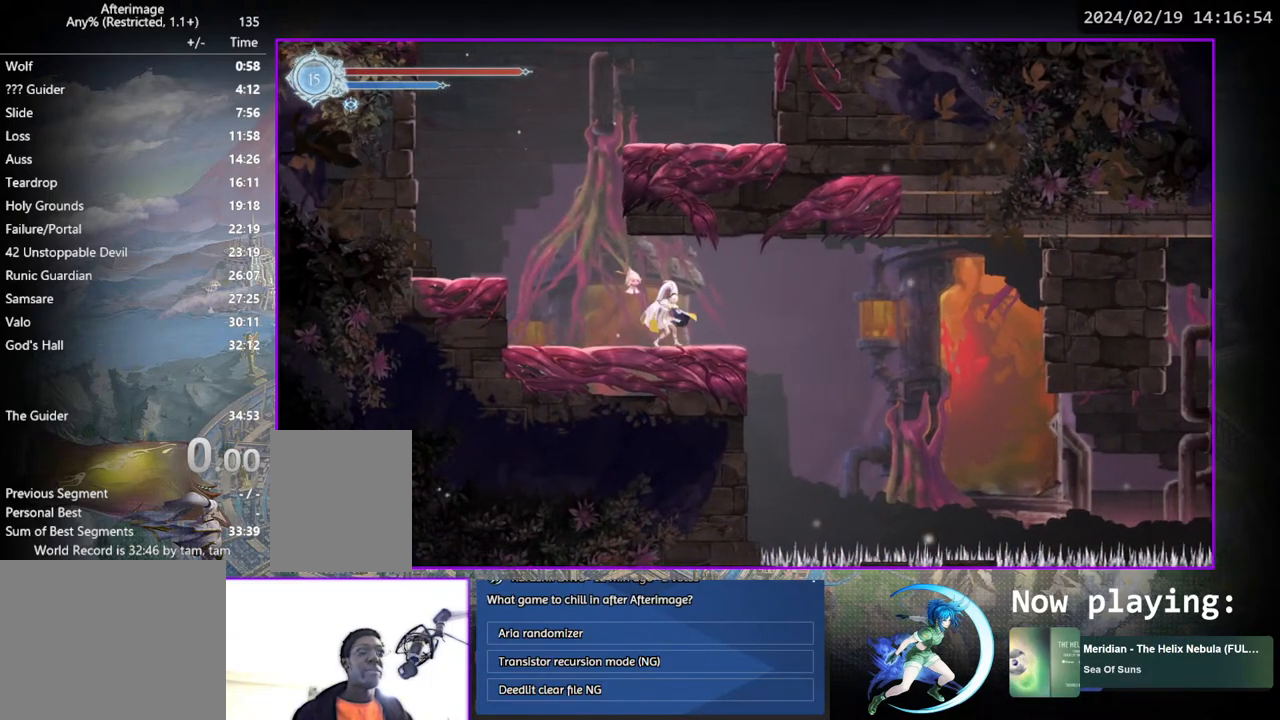
{"buttons": [], "left_stick": "center", "right_stick": "center", "events": [[50, "DPAD_RIGHT", "up"], [117, "DPAD_DOWN", "up"], [317, "DPAD_RIGHT", "down"], [350, "DPAD_DOWN", "down"], [417, "DPAD_RIGHT", "up"], [500, "DPAD_DOWN", "up"]]}
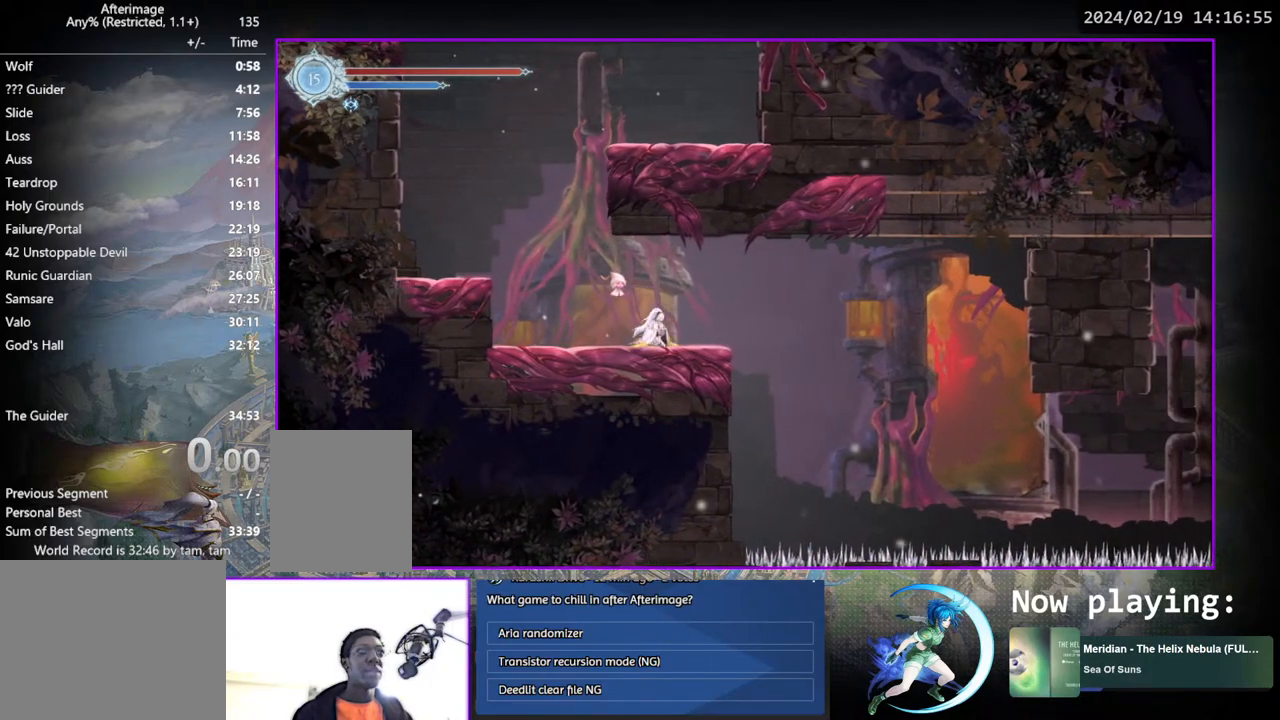
{"buttons": [], "left_stick": "center", "right_stick": "center", "events": []}
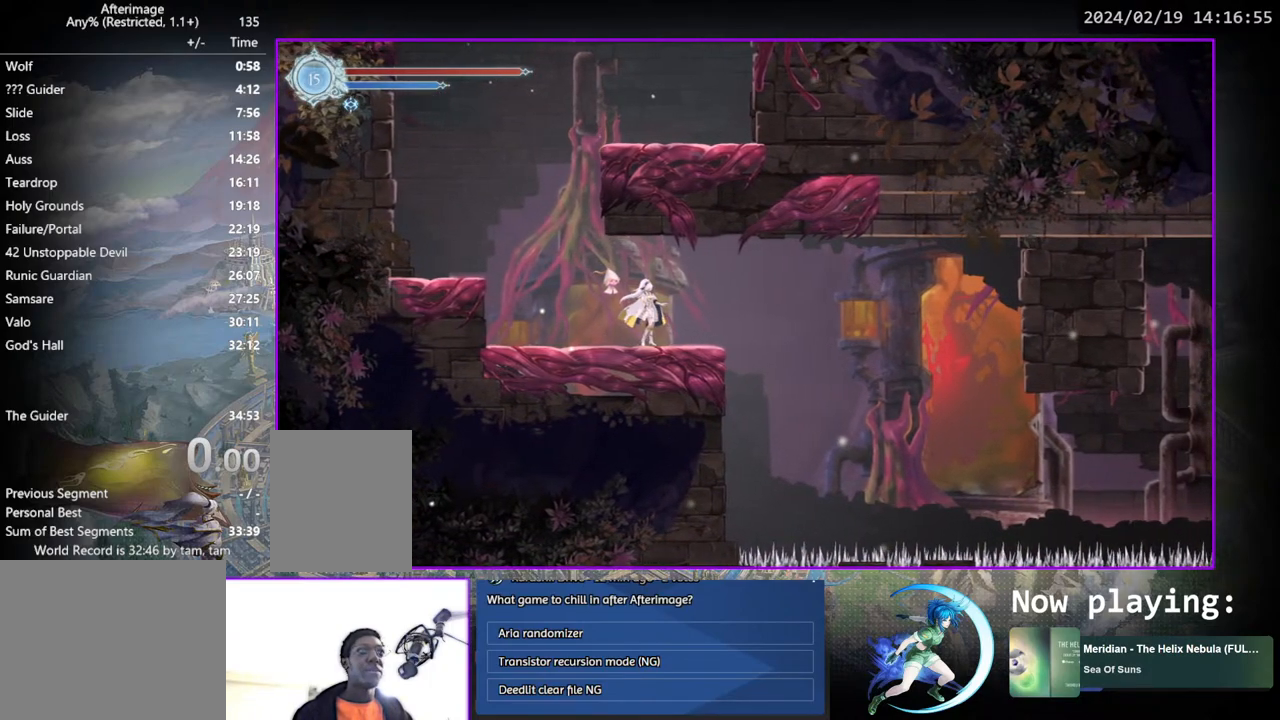
{"buttons": ["DPAD_RIGHT"], "left_stick": "center", "right_stick": "center", "events": [[250, "DPAD_RIGHT", "down"], [317, "CROSS", "down"], [433, "CROSS", "up"]]}
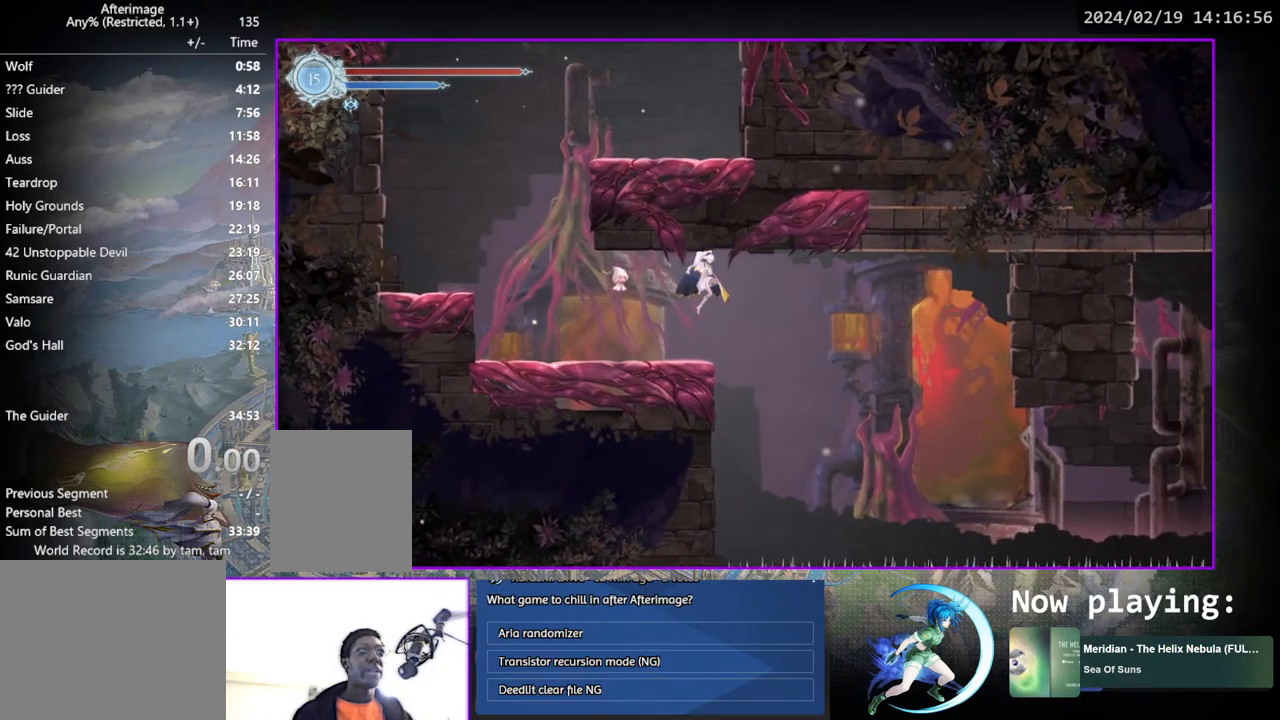
{"buttons": ["DPAD_RIGHT"], "left_stick": "center", "right_stick": "center", "events": []}
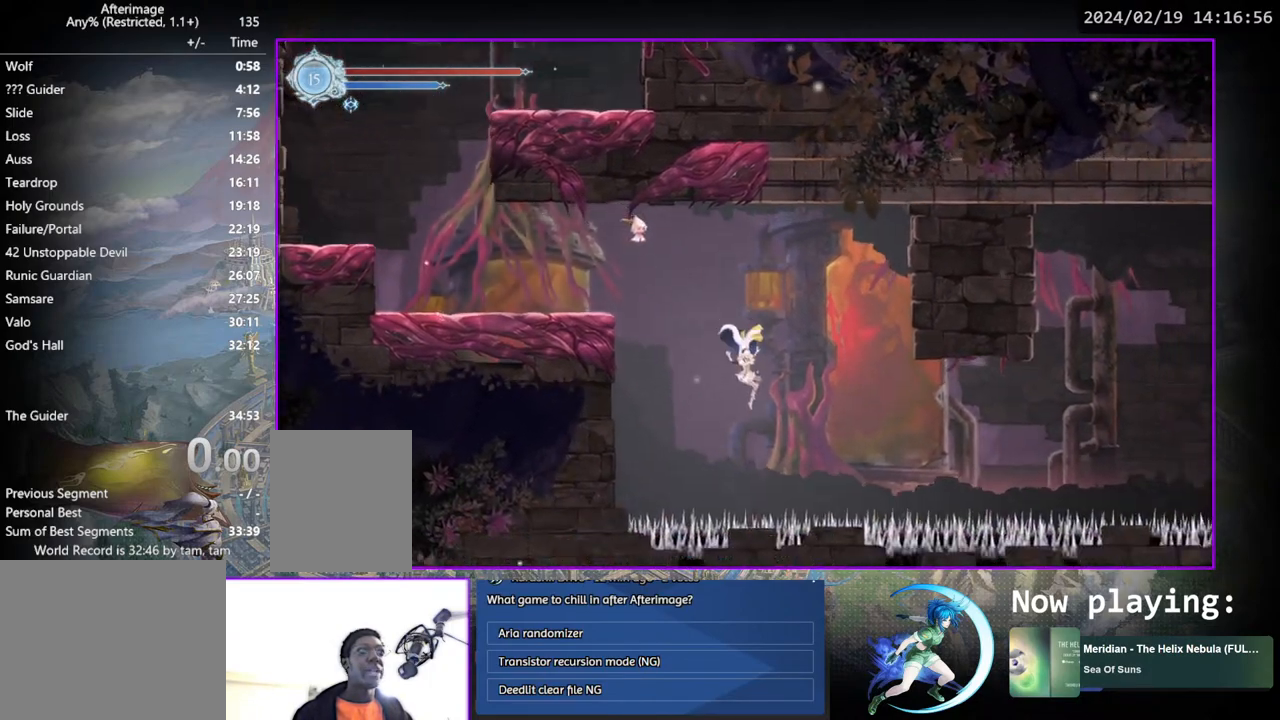
{"buttons": ["CROSS", "DPAD_RIGHT"], "left_stick": "center", "right_stick": "center", "events": [[500, "CROSS", "down"]]}
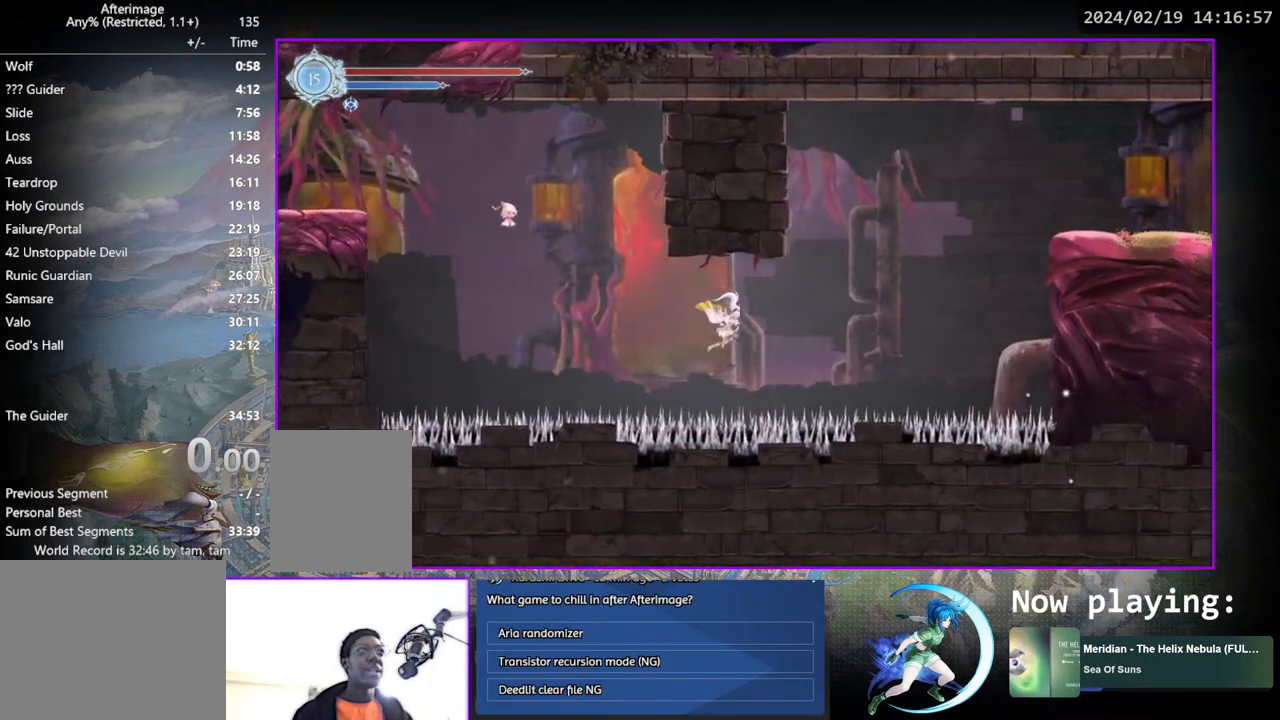
{"buttons": ["SQUARE", "DPAD_RIGHT"], "left_stick": "center", "right_stick": "center", "events": [[367, "CROSS", "up"], [450, "SQUARE", "down"]]}
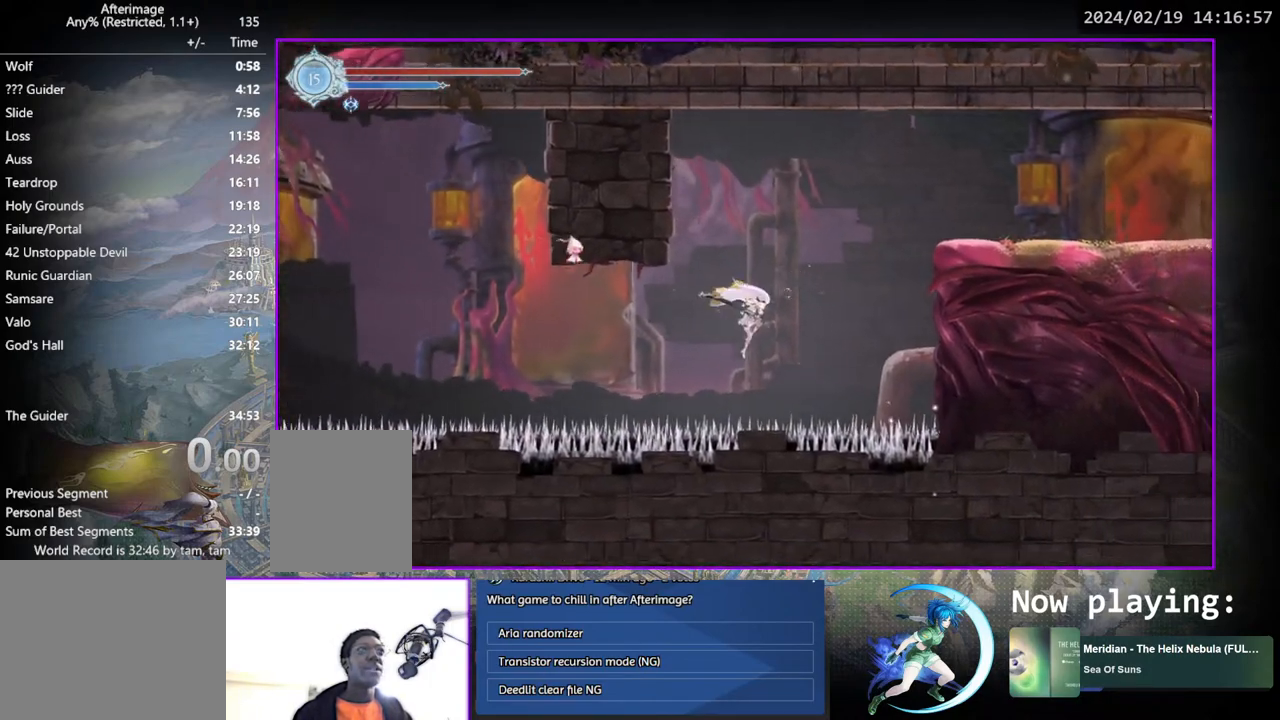
{"buttons": ["DPAD_RIGHT"], "left_stick": "center", "right_stick": "center", "events": [[133, "SQUARE", "up"]]}
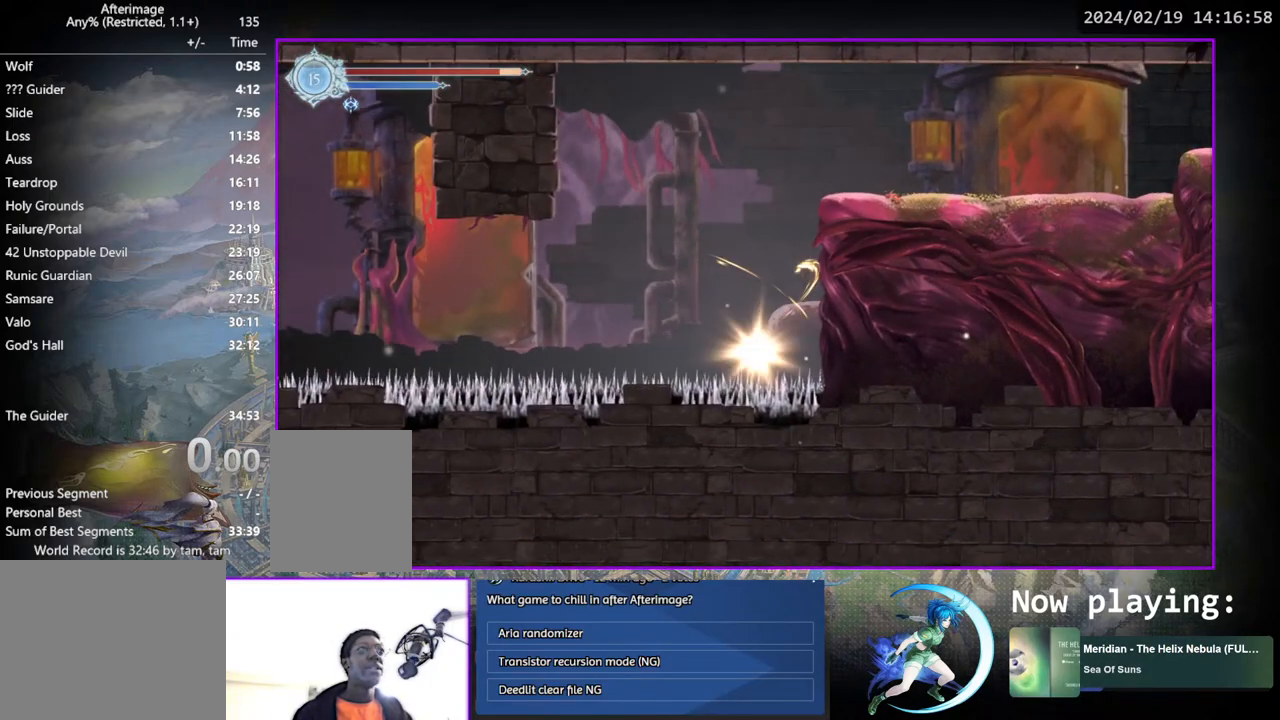
{"buttons": [], "left_stick": "center", "right_stick": "center", "events": [[150, "DPAD_RIGHT", "up"]]}
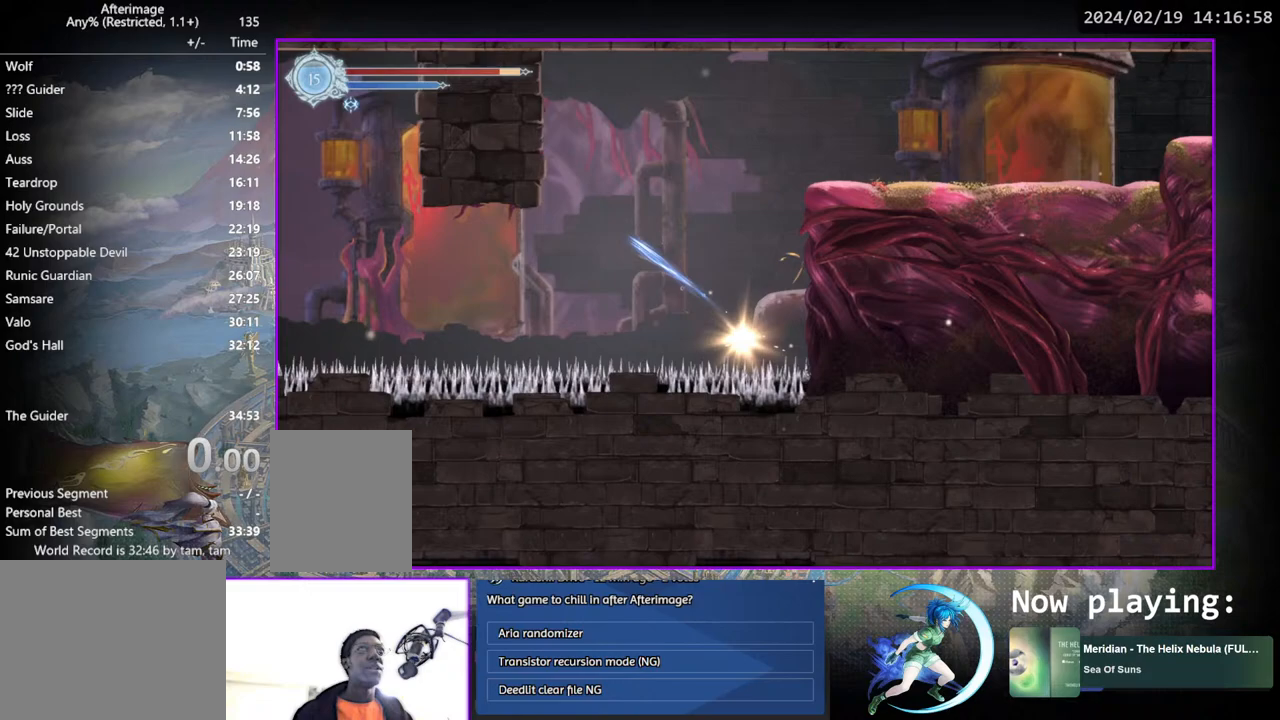
{"buttons": [], "left_stick": "center", "right_stick": "center", "events": []}
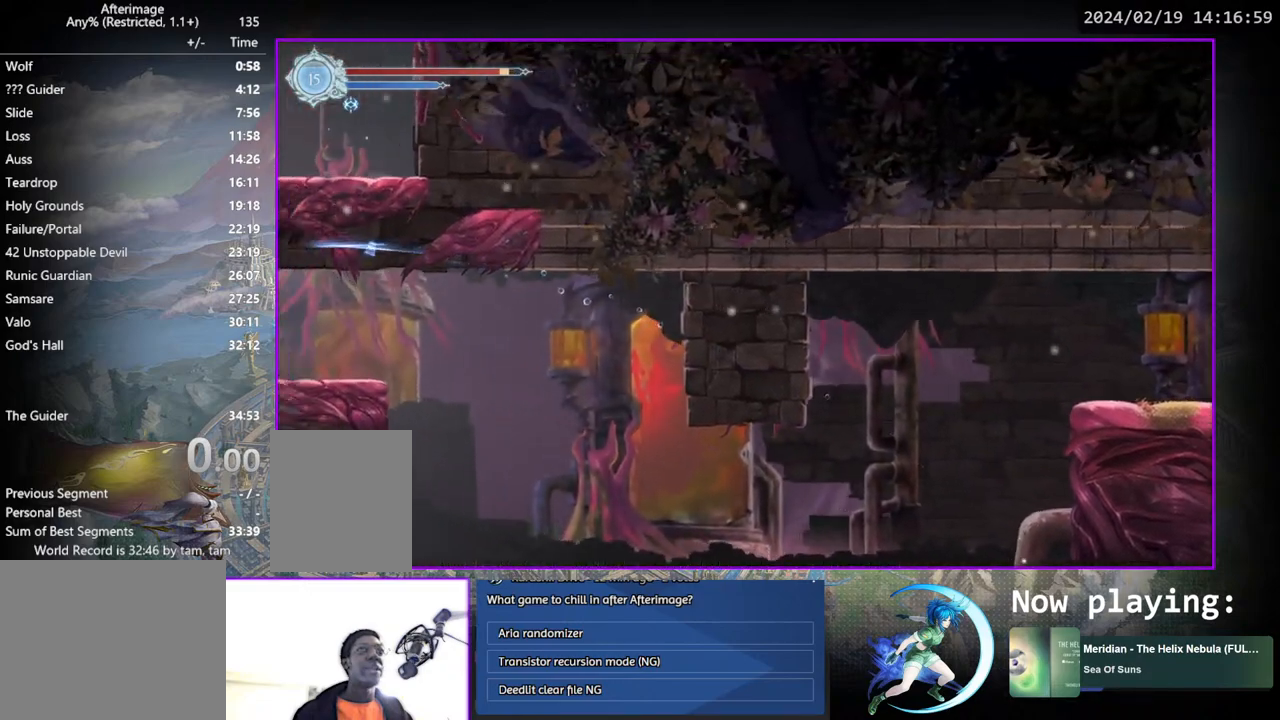
{"buttons": [], "left_stick": "center", "right_stick": "center", "events": []}
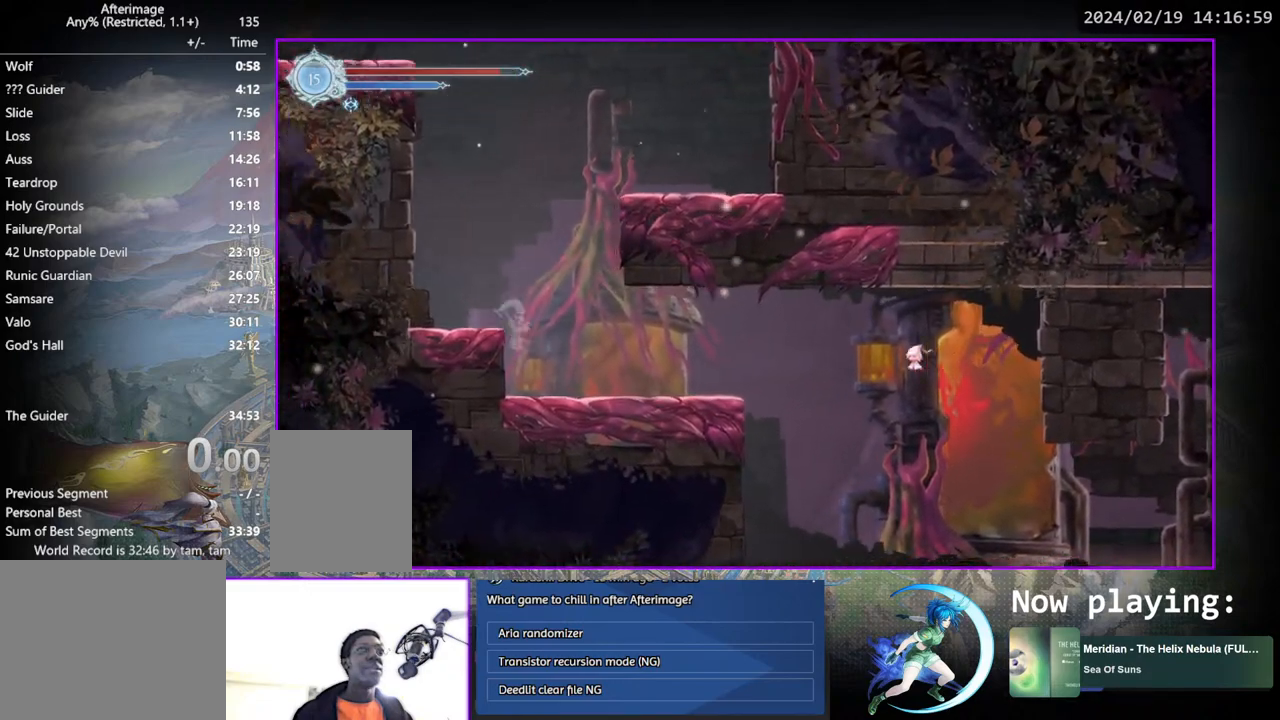
{"buttons": ["DPAD_RIGHT"], "left_stick": "center", "right_stick": "center", "events": [[150, "DPAD_RIGHT", "down"]]}
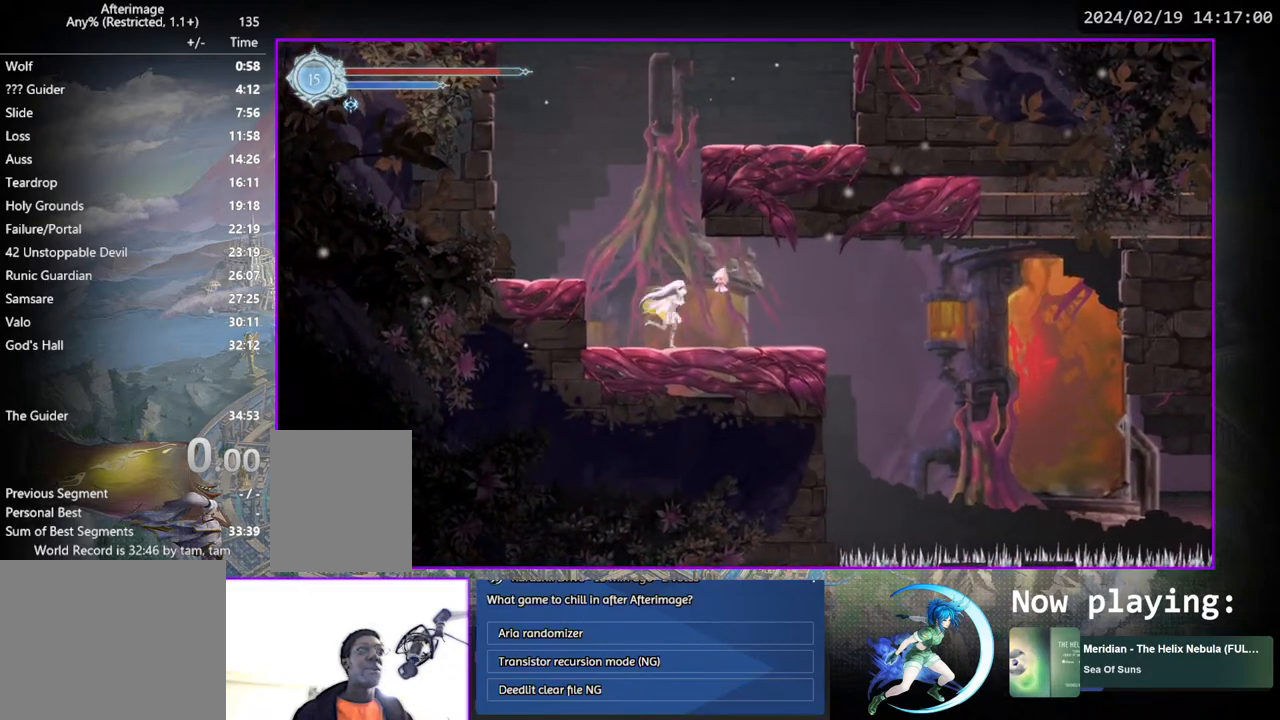
{"buttons": [], "left_stick": "center", "right_stick": "center", "events": [[283, "DPAD_DOWN", "down"], [283, "DPAD_RIGHT", "up"], [350, "DPAD_DOWN", "up"]]}
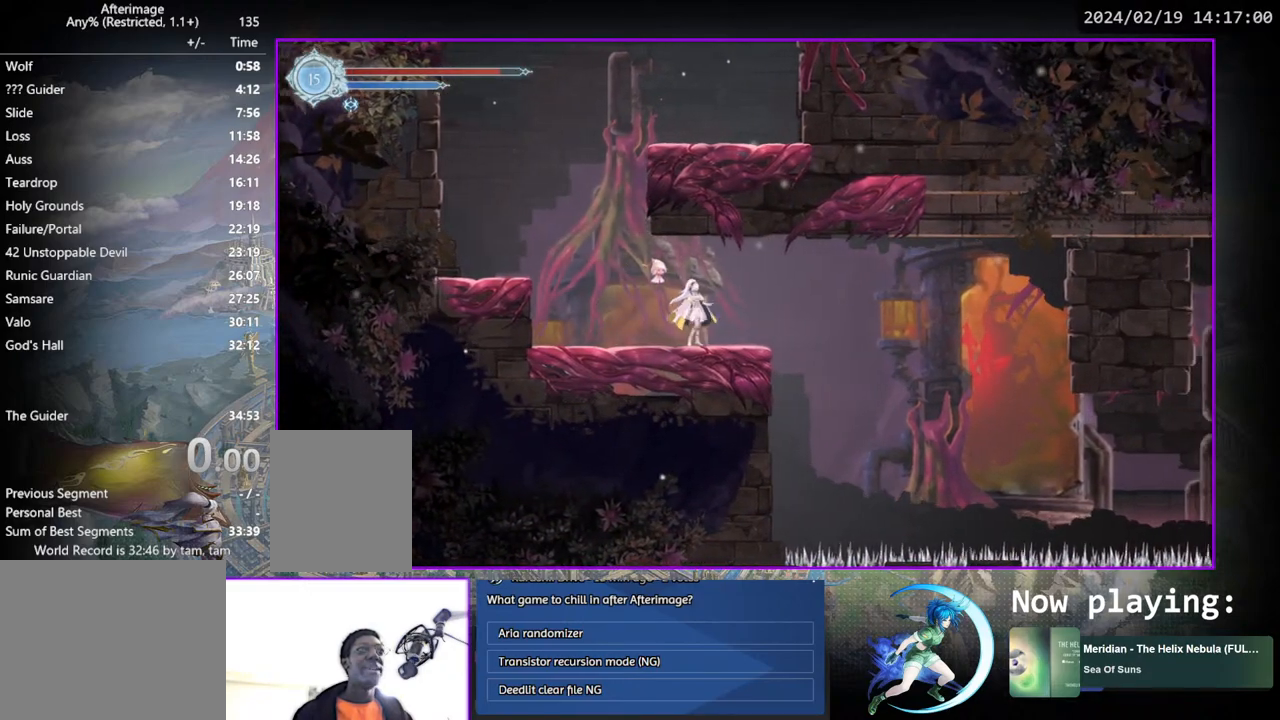
{"buttons": ["DPAD_RIGHT"], "left_stick": "center", "right_stick": "center", "events": [[450, "DPAD_RIGHT", "down"]]}
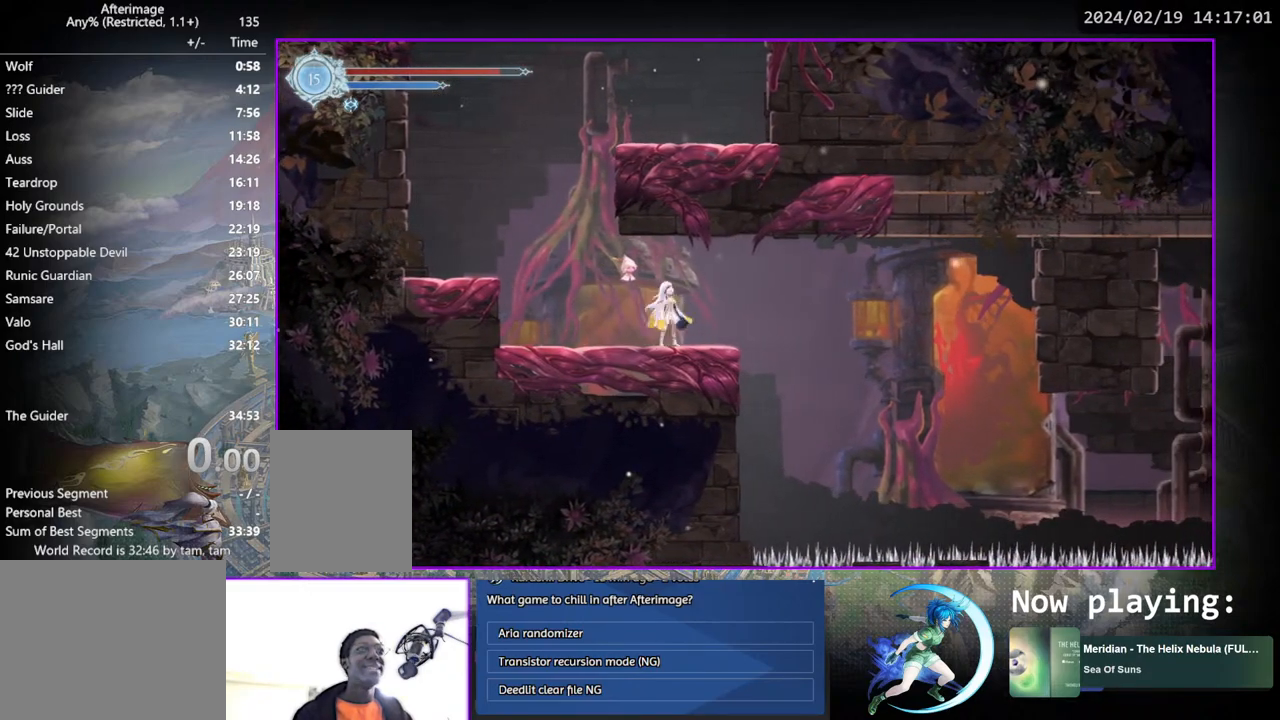
{"buttons": ["DPAD_RIGHT"], "left_stick": "center", "right_stick": "center", "events": [[33, "CROSS", "down"], [167, "CROSS", "up"]]}
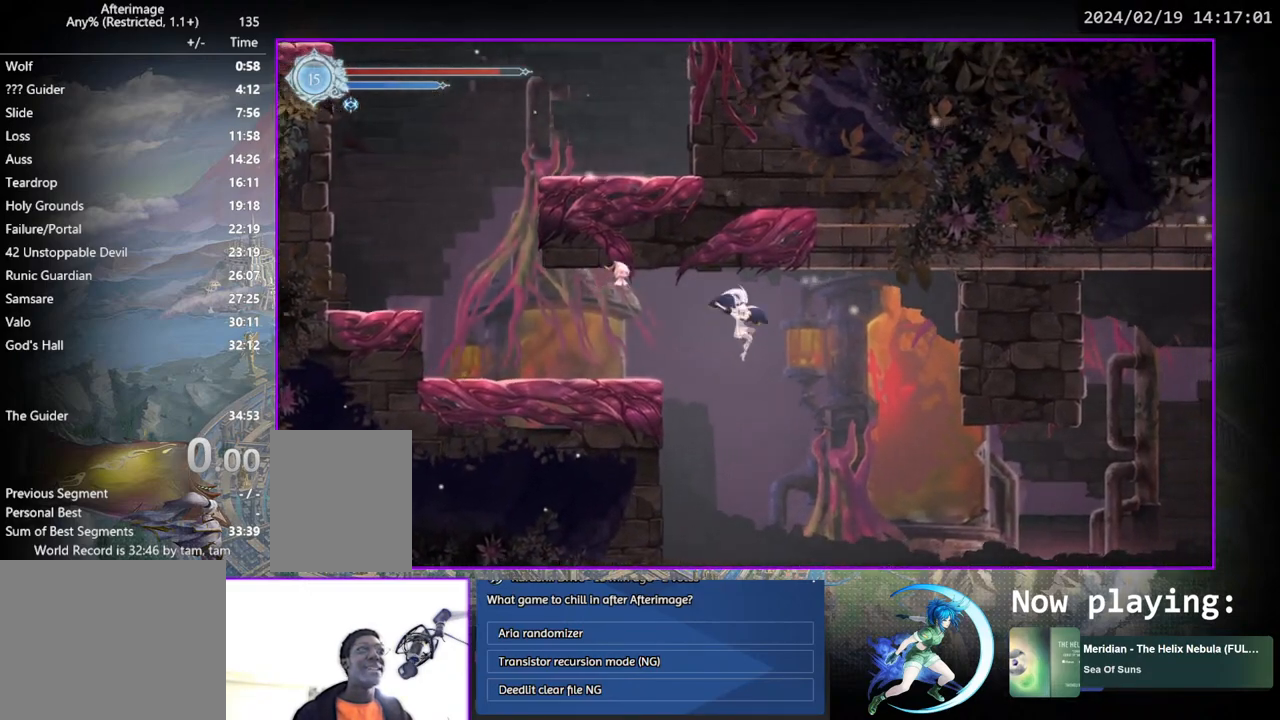
{"buttons": ["DPAD_RIGHT"], "left_stick": "center", "right_stick": "center", "events": [[233, "DPAD_DOWN", "down"], [250, "DPAD_DOWN", "up"]]}
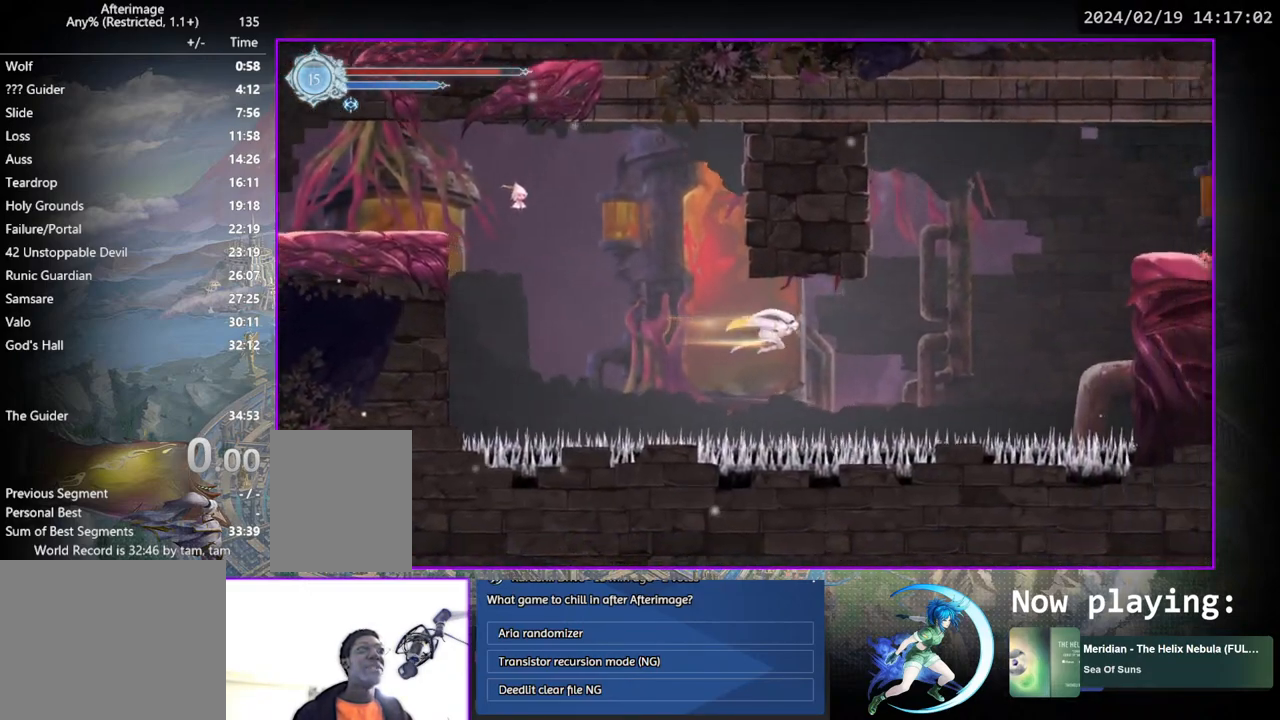
{"buttons": ["CROSS", "DPAD_RIGHT"], "left_stick": "center", "right_stick": "center", "events": [[100, "SQUARE", "down"], [217, "SQUARE", "up"], [317, "CROSS", "down"]]}